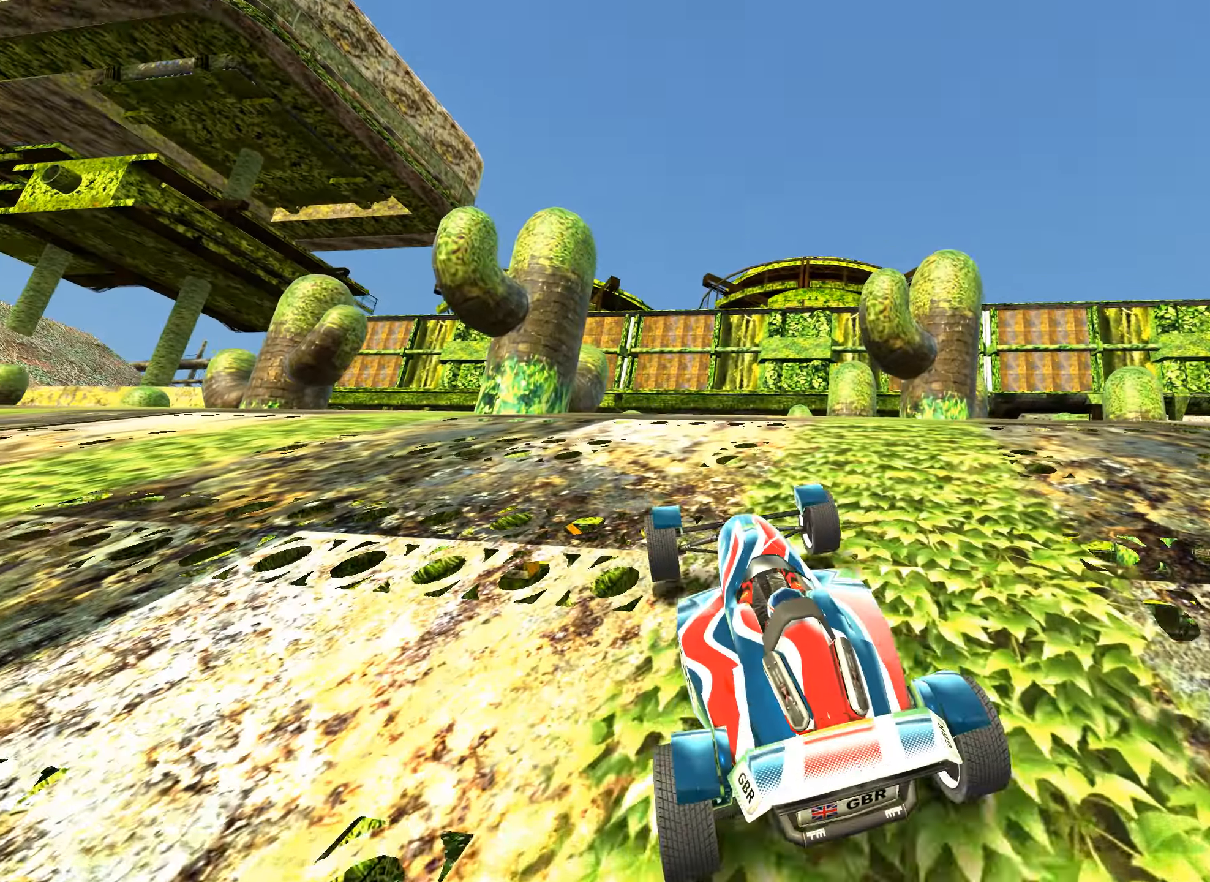
Gameplay with keyboard; each line is a JSON object with the keys held at the frame after it. "events" lists presses ("down") and releases ("up") of "down", "left", "right" and "up" between this image and that frame as [ms after this image, input, new state], when the widget could be followed in between. No other keys are recorded. Mouse input is not recorded.
{"keys": ["up"], "events": [[400, "left", "up"]]}
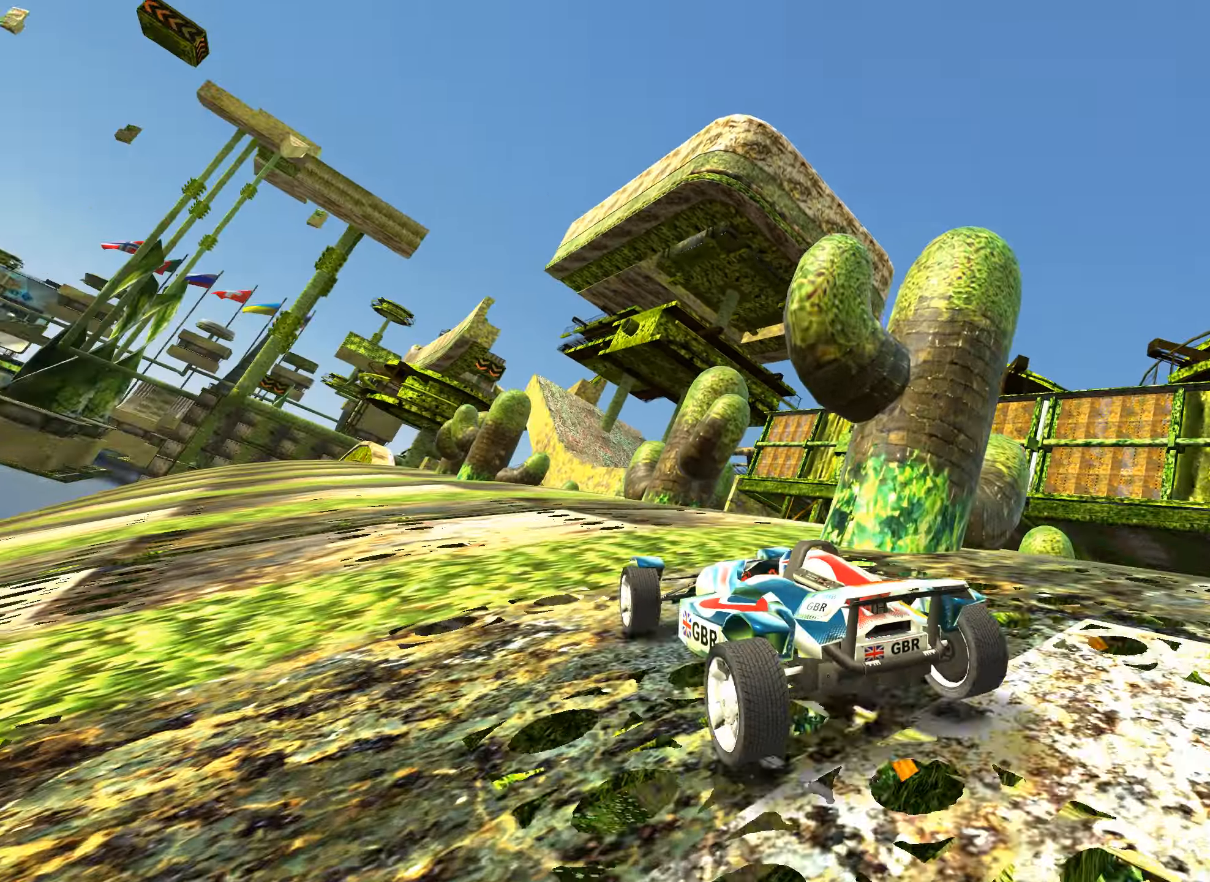
{"keys": ["up"], "events": [[283, "left", "down"], [383, "left", "up"]]}
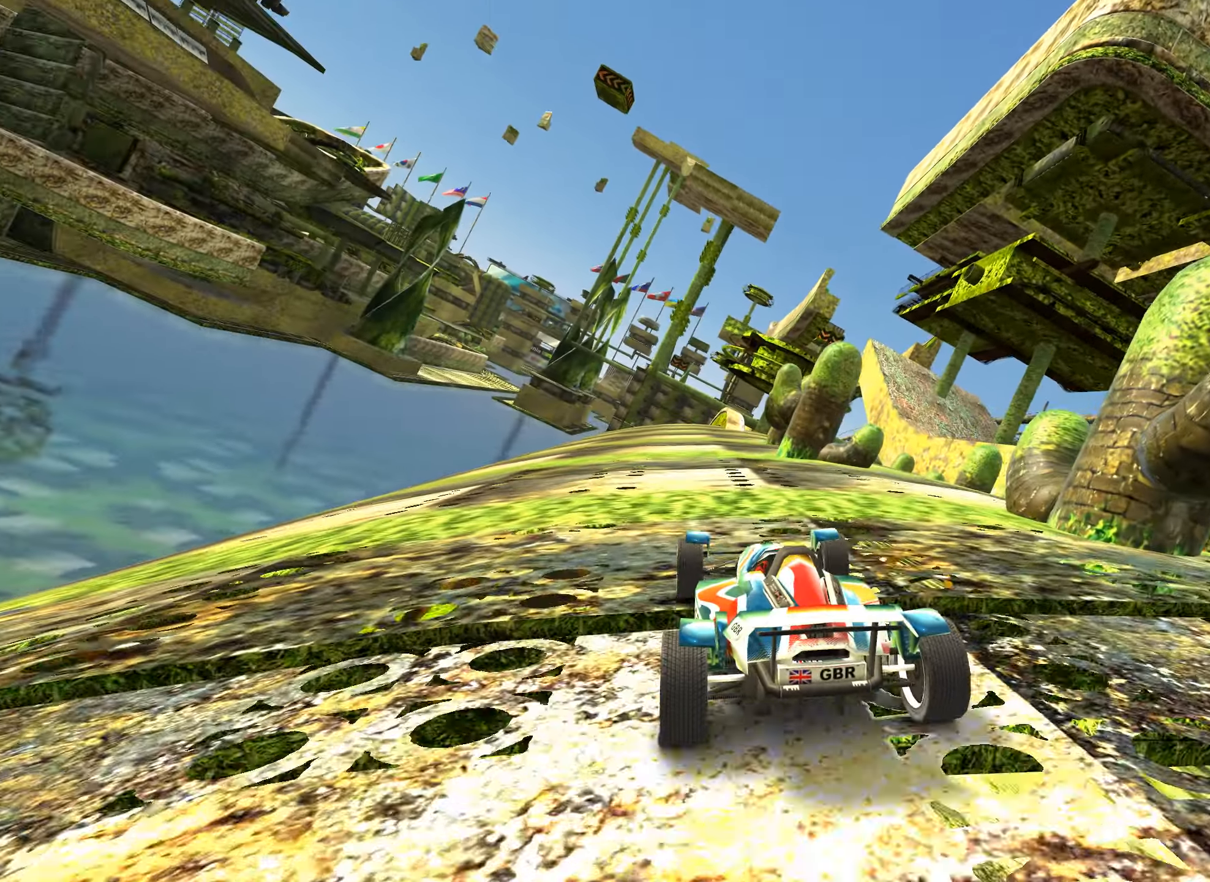
{"keys": ["up"], "events": [[249, "right", "down"], [349, "right", "up"]]}
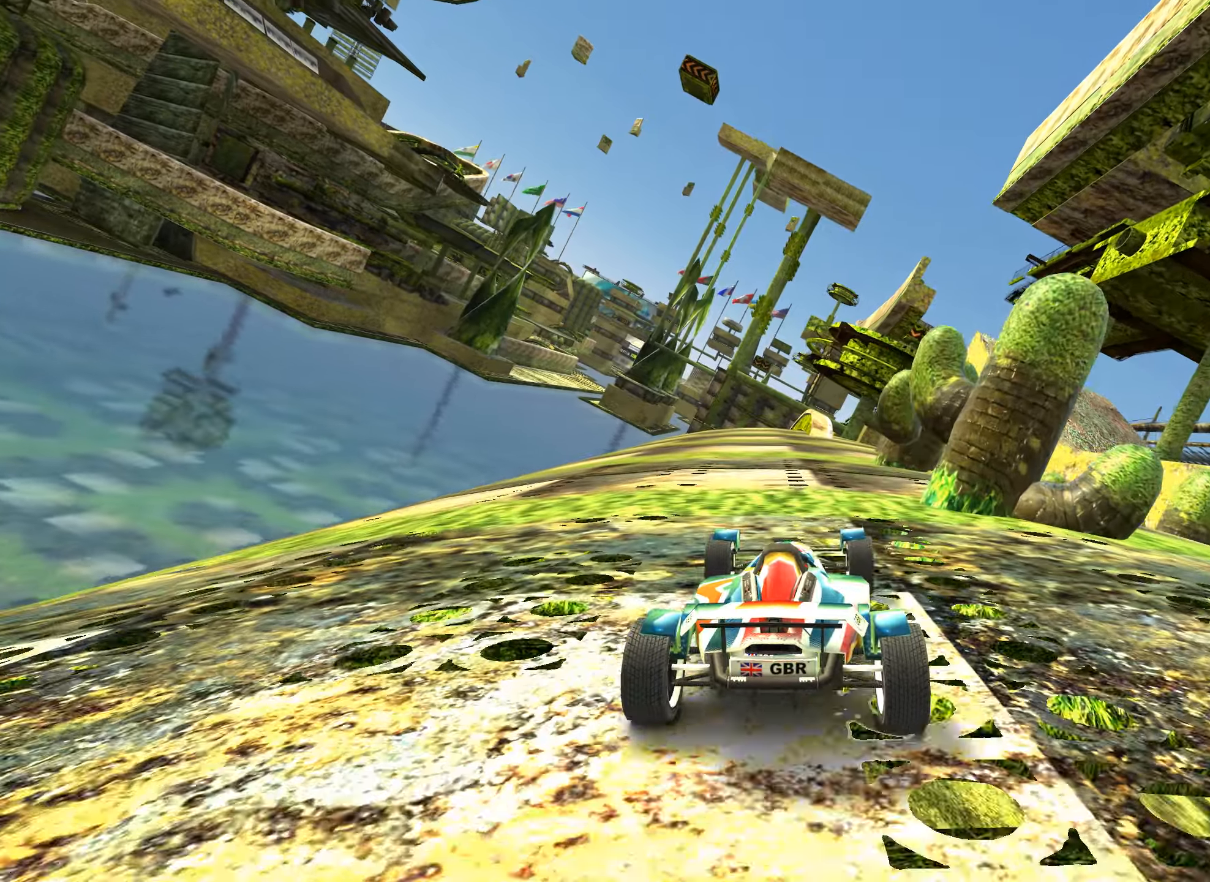
{"keys": [], "events": [[450, "up", "up"]]}
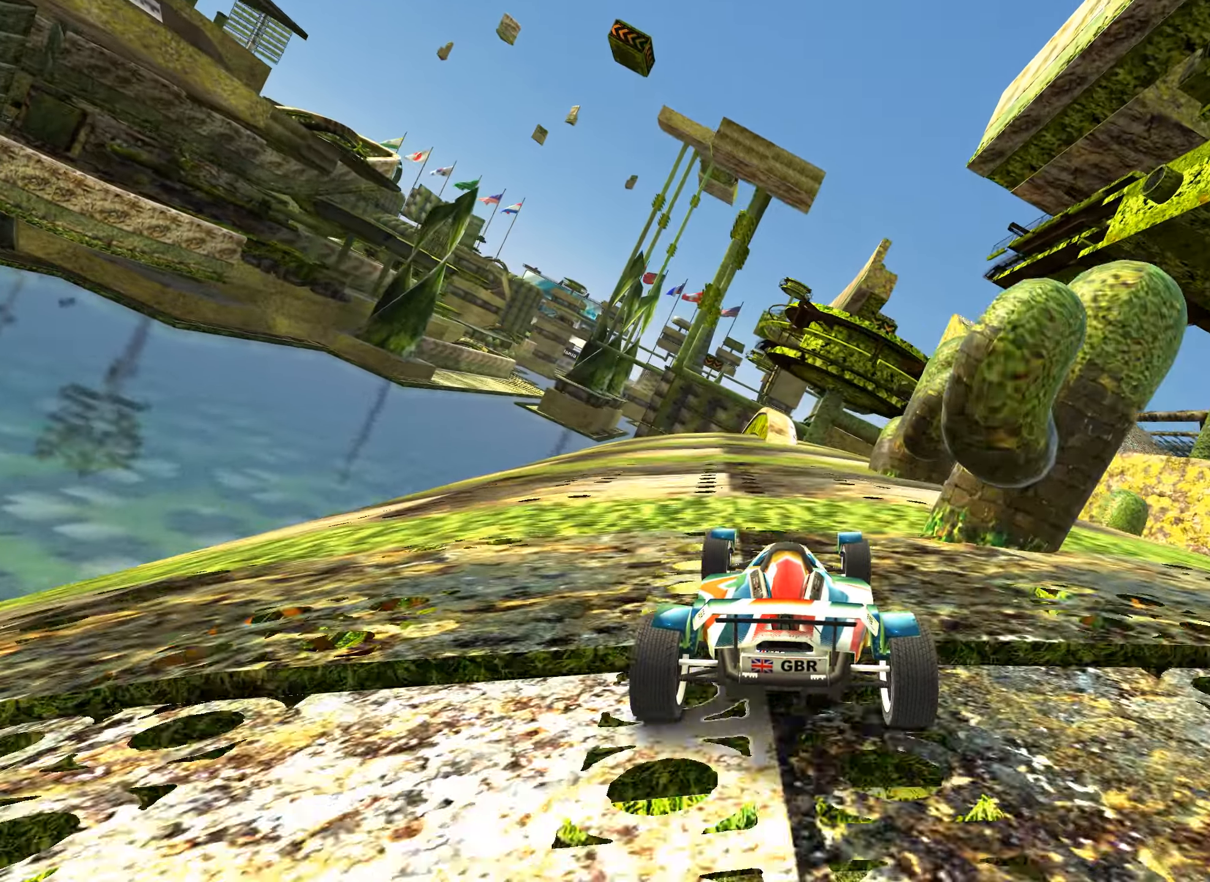
{"keys": ["down"], "events": [[450, "down", "down"]]}
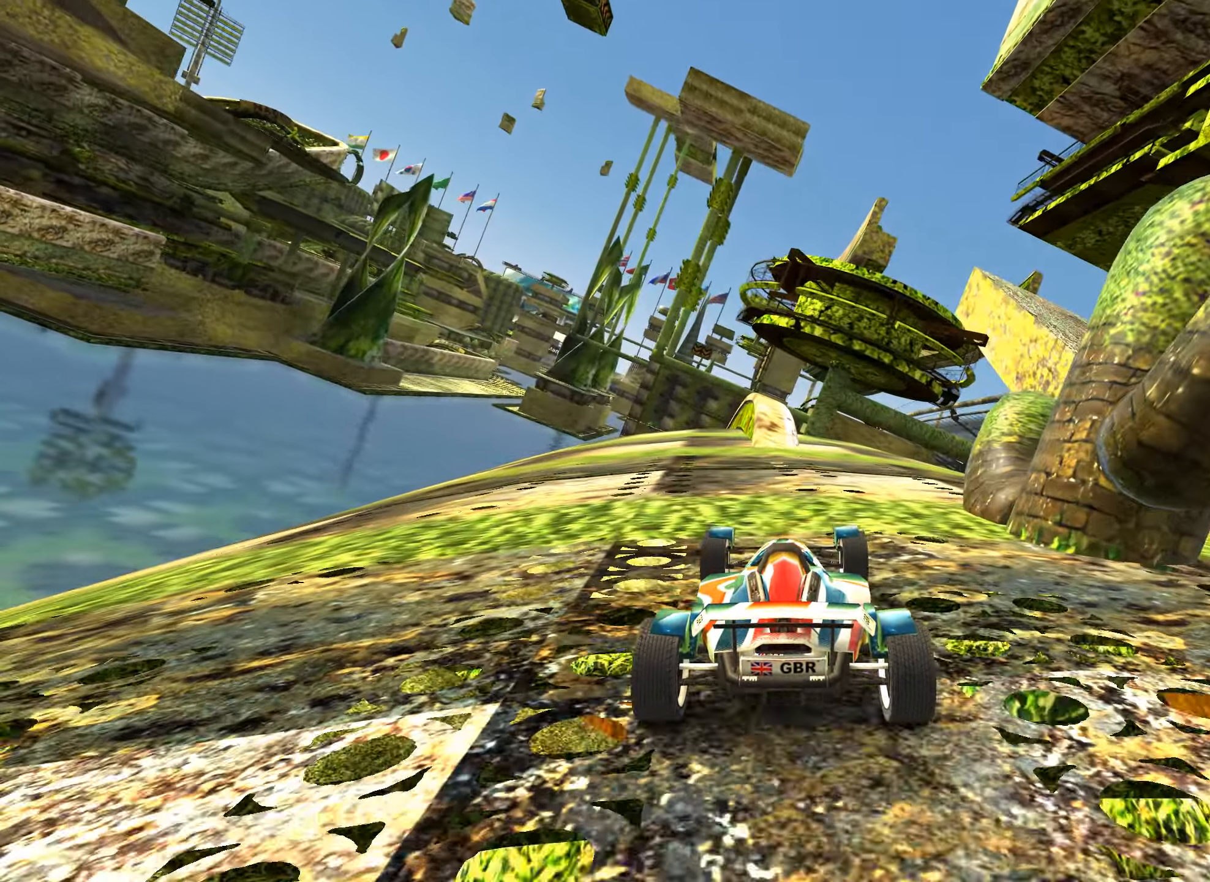
{"keys": [], "events": [[133, "down", "up"]]}
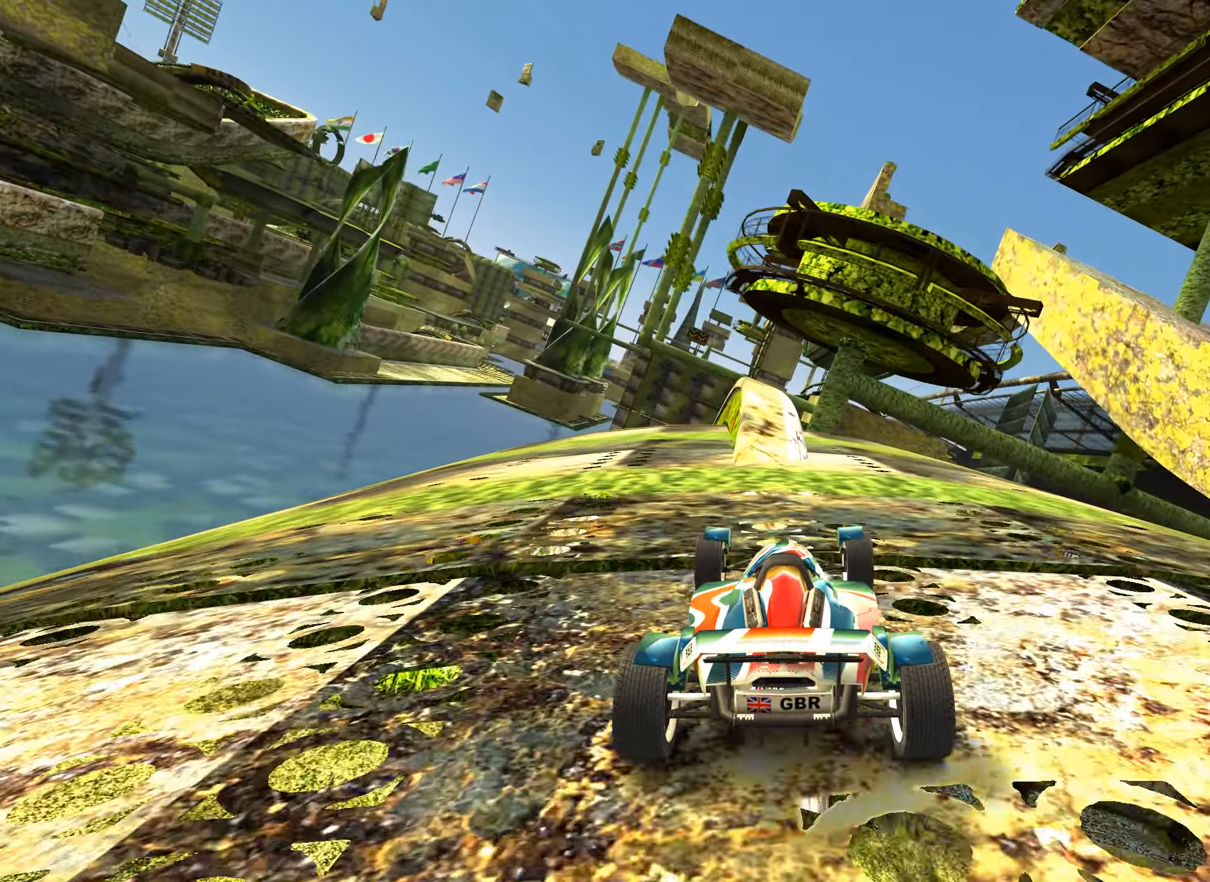
{"keys": [], "events": []}
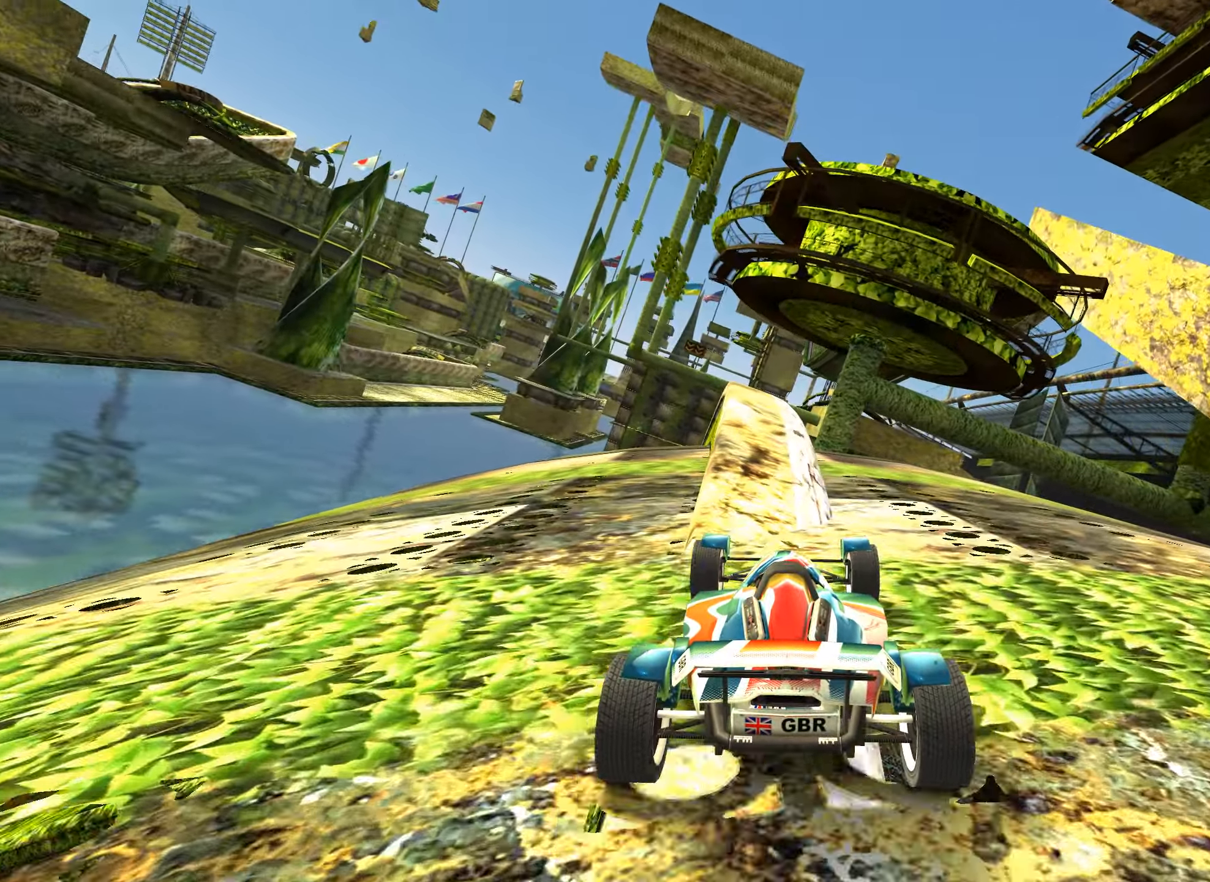
{"keys": ["left"], "events": [[433, "left", "down"]]}
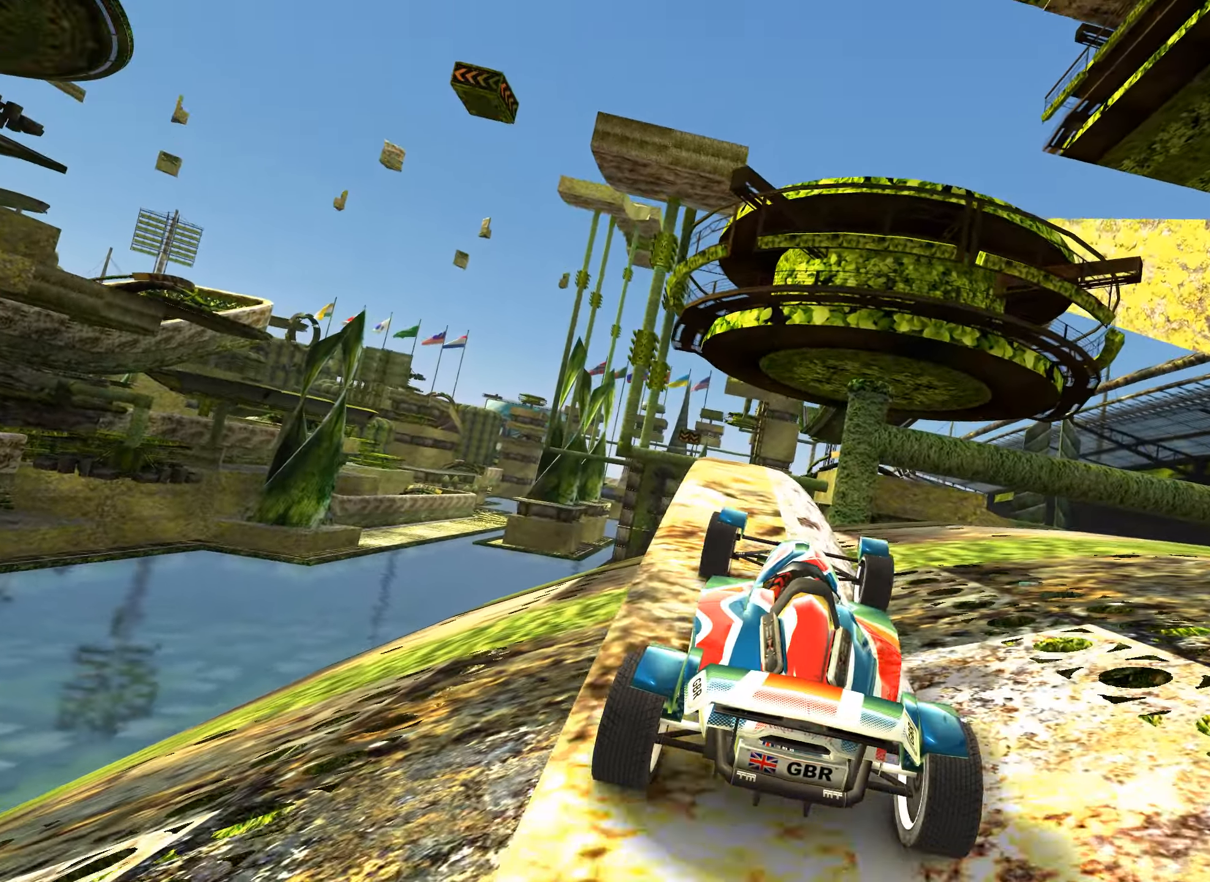
{"keys": ["up"], "events": [[50, "up", "down"], [67, "left", "up"]]}
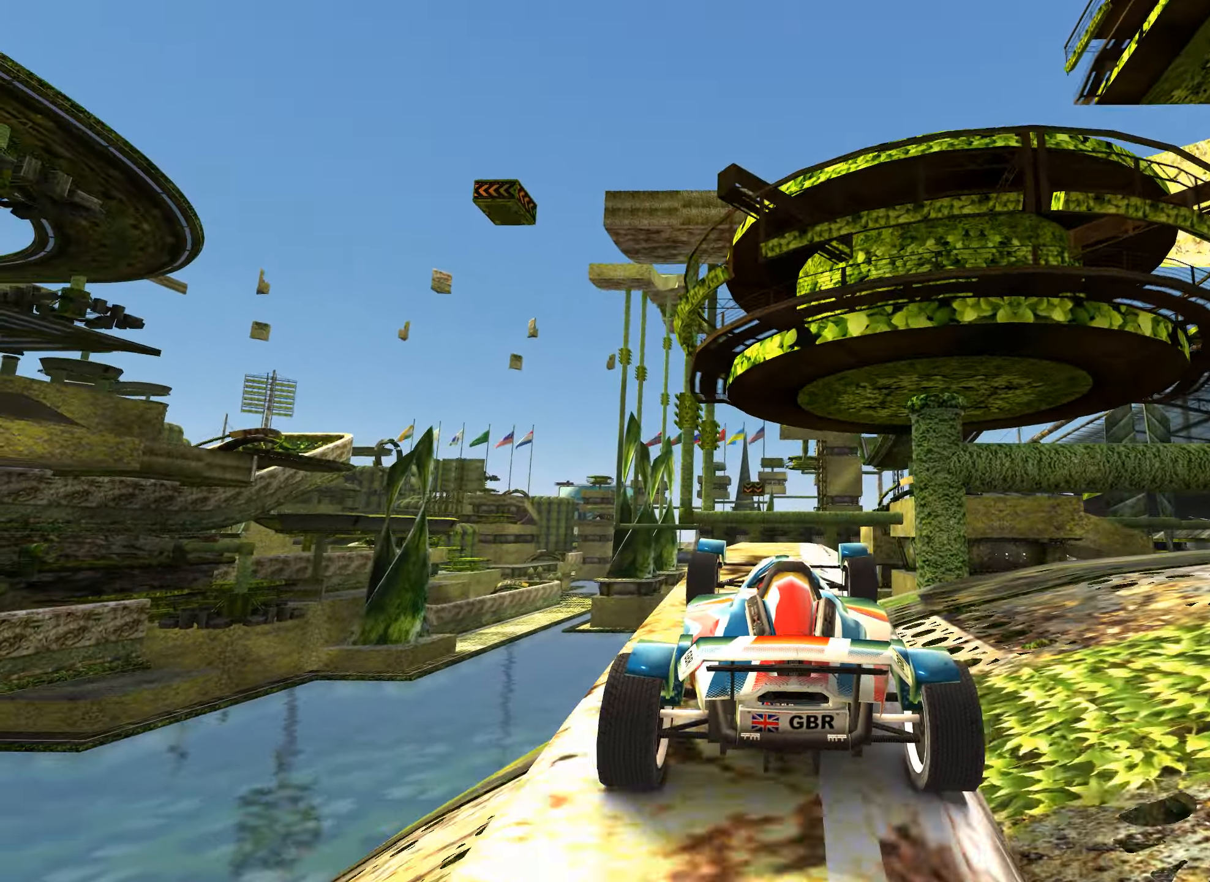
{"keys": [], "events": [[233, "up", "up"], [367, "right", "down"], [417, "right", "up"]]}
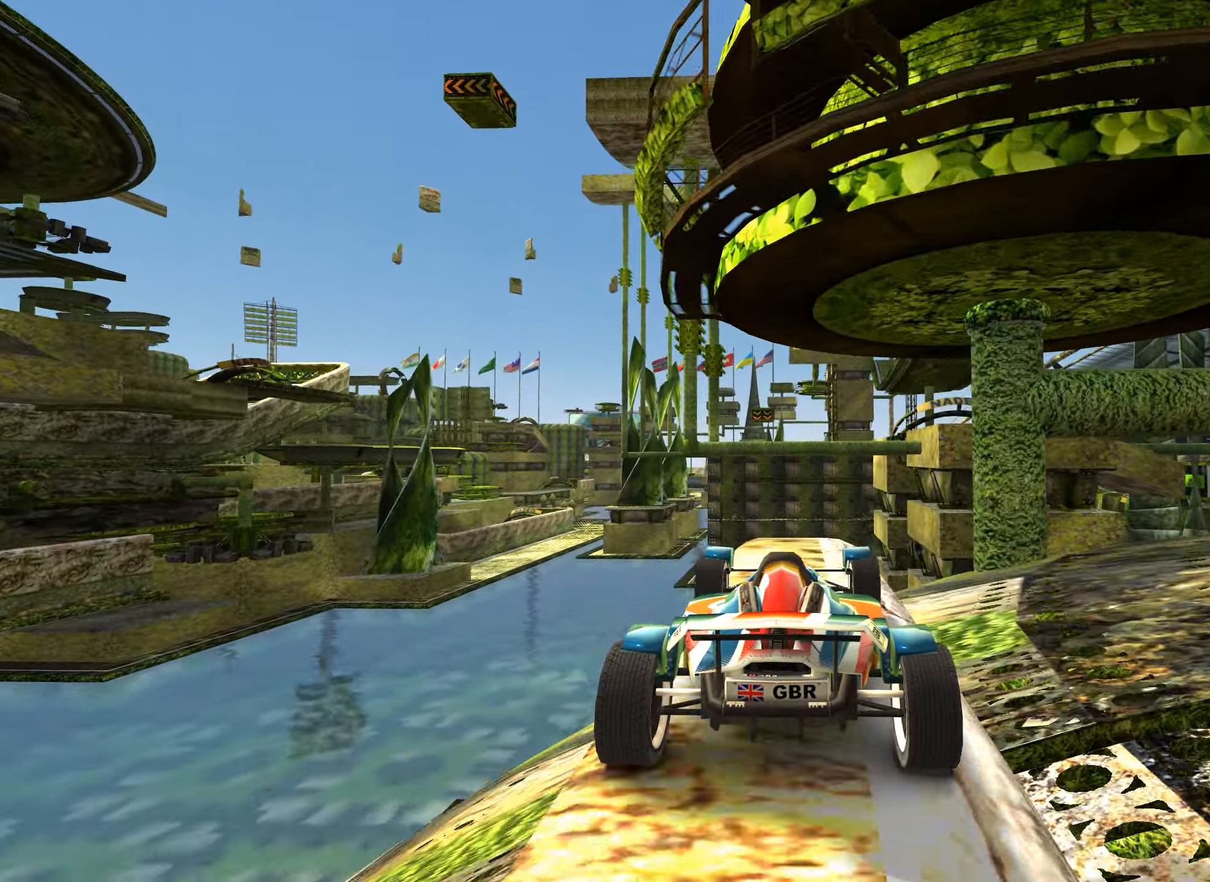
{"keys": [], "events": []}
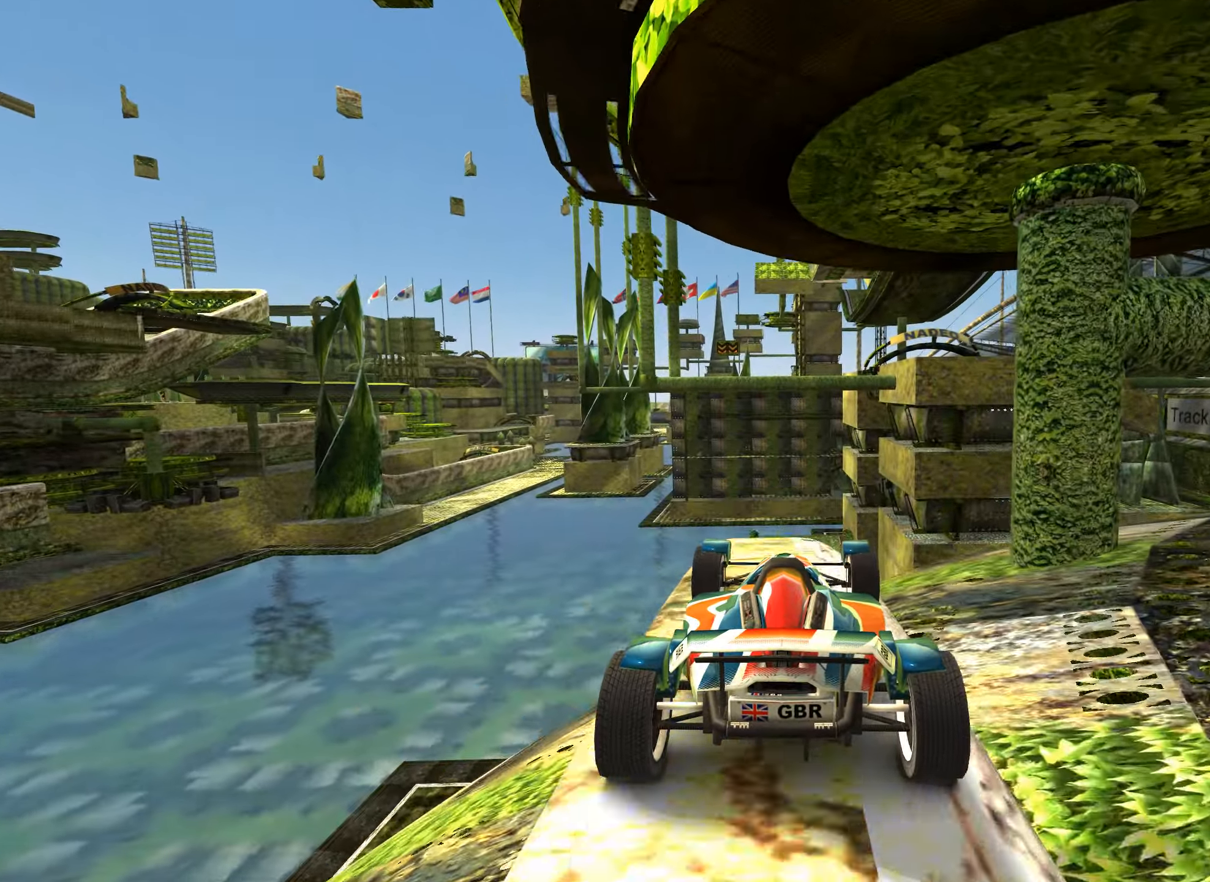
{"keys": [], "events": [[417, "left", "down"], [500, "left", "up"]]}
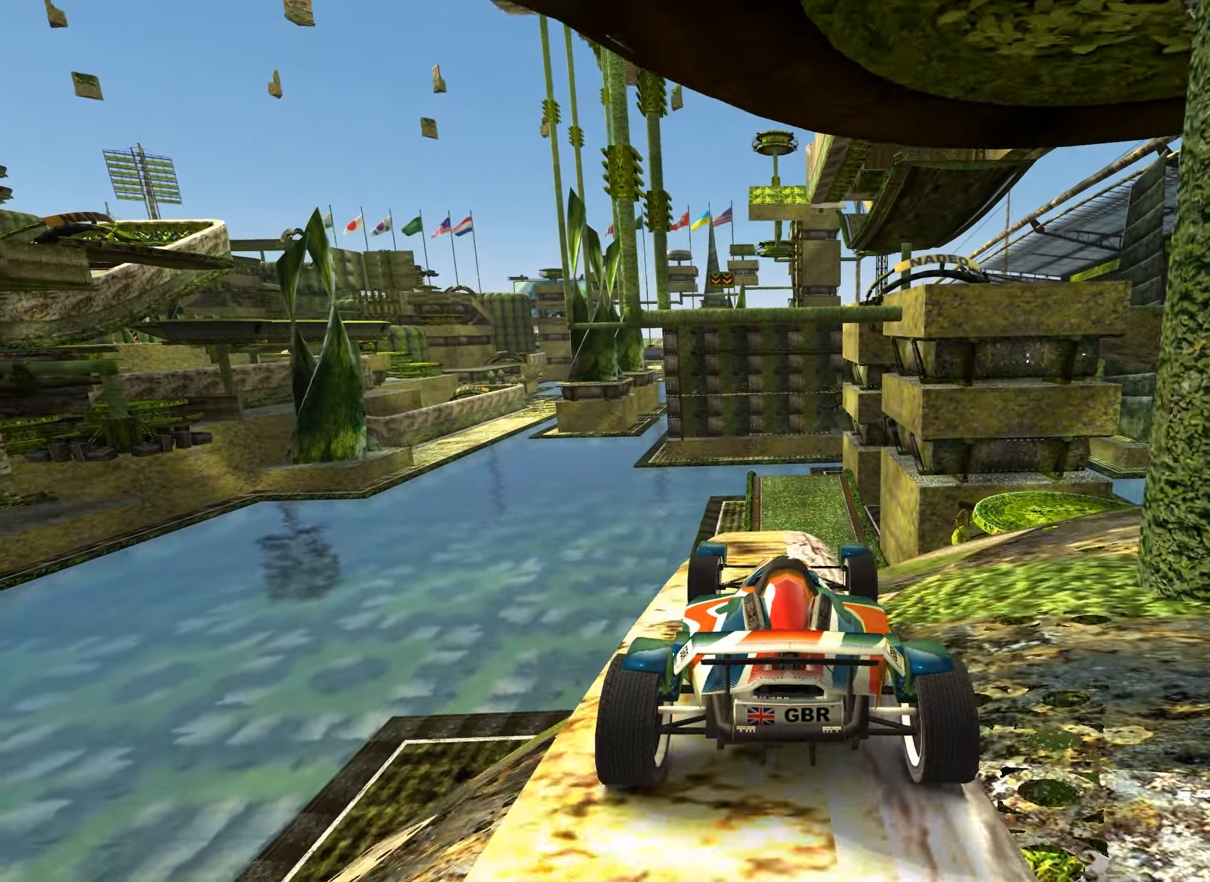
{"keys": ["down"], "events": [[367, "down", "down"]]}
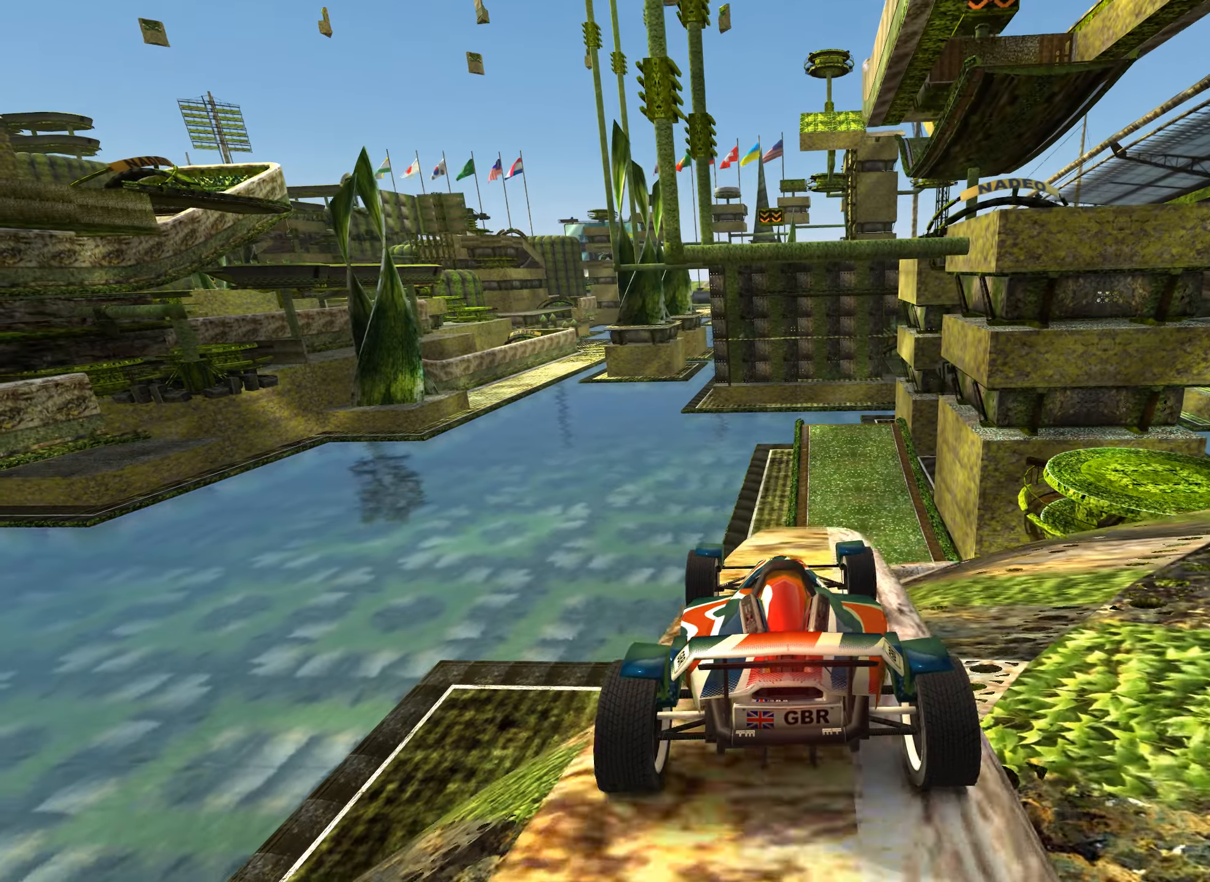
{"keys": [], "events": [[67, "down", "up"], [184, "right", "down"], [267, "right", "up"]]}
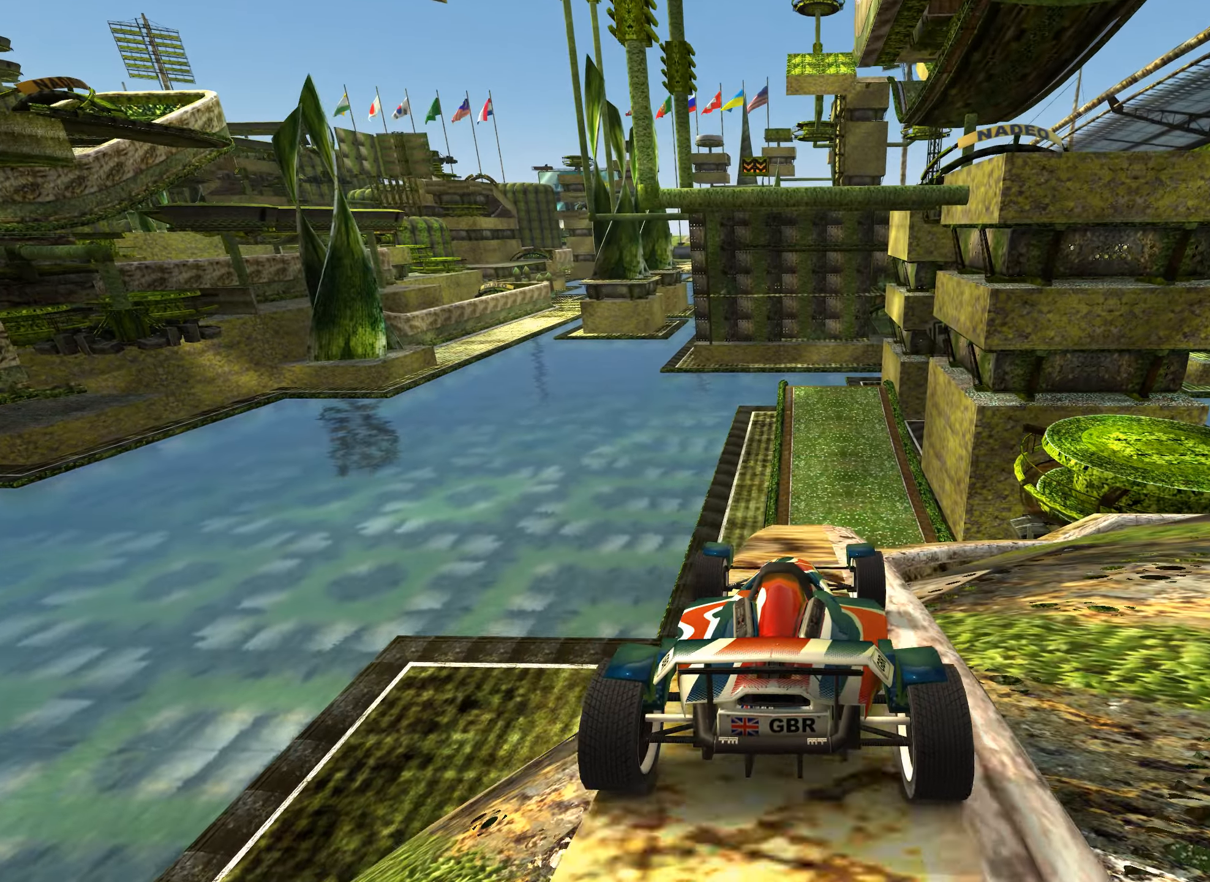
{"keys": ["down"], "events": [[300, "down", "down"]]}
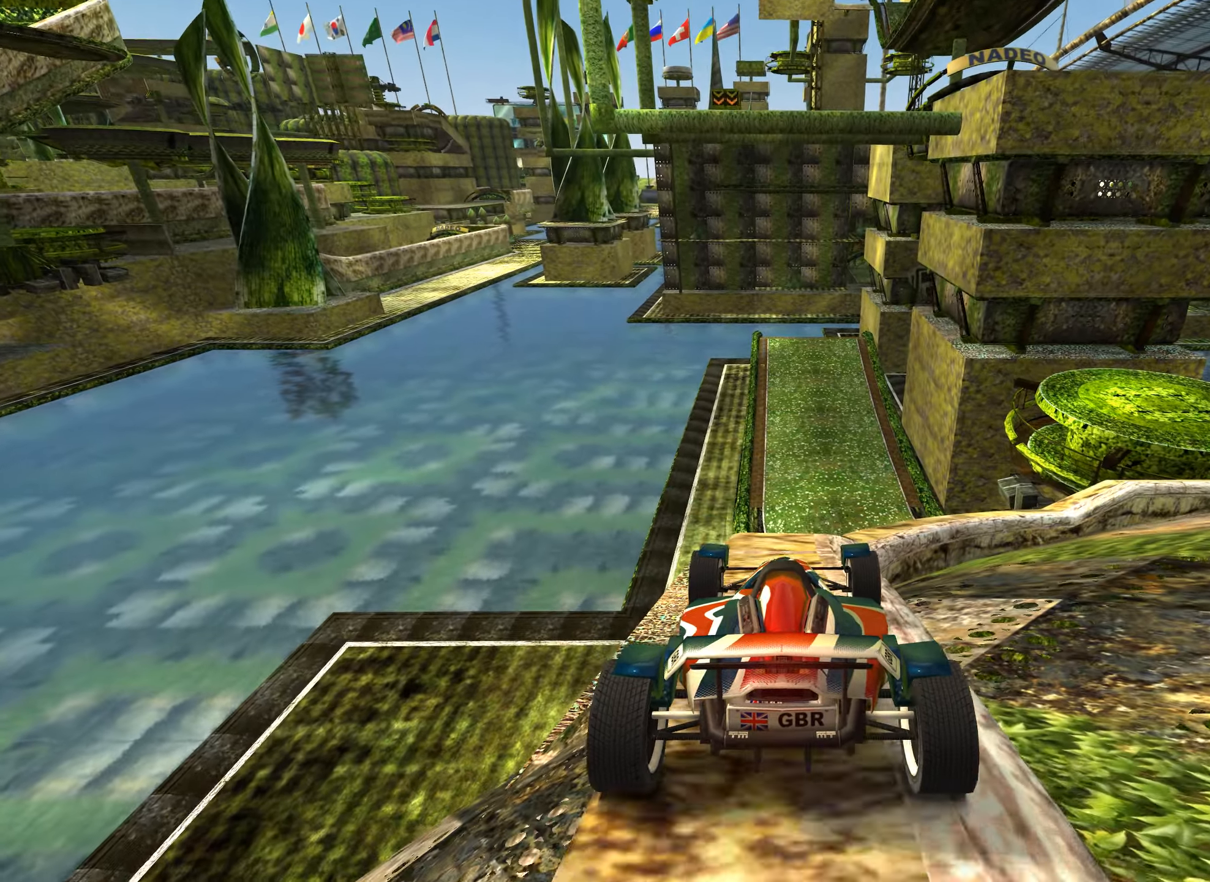
{"keys": ["right"], "events": [[434, "down", "up"], [450, "right", "down"]]}
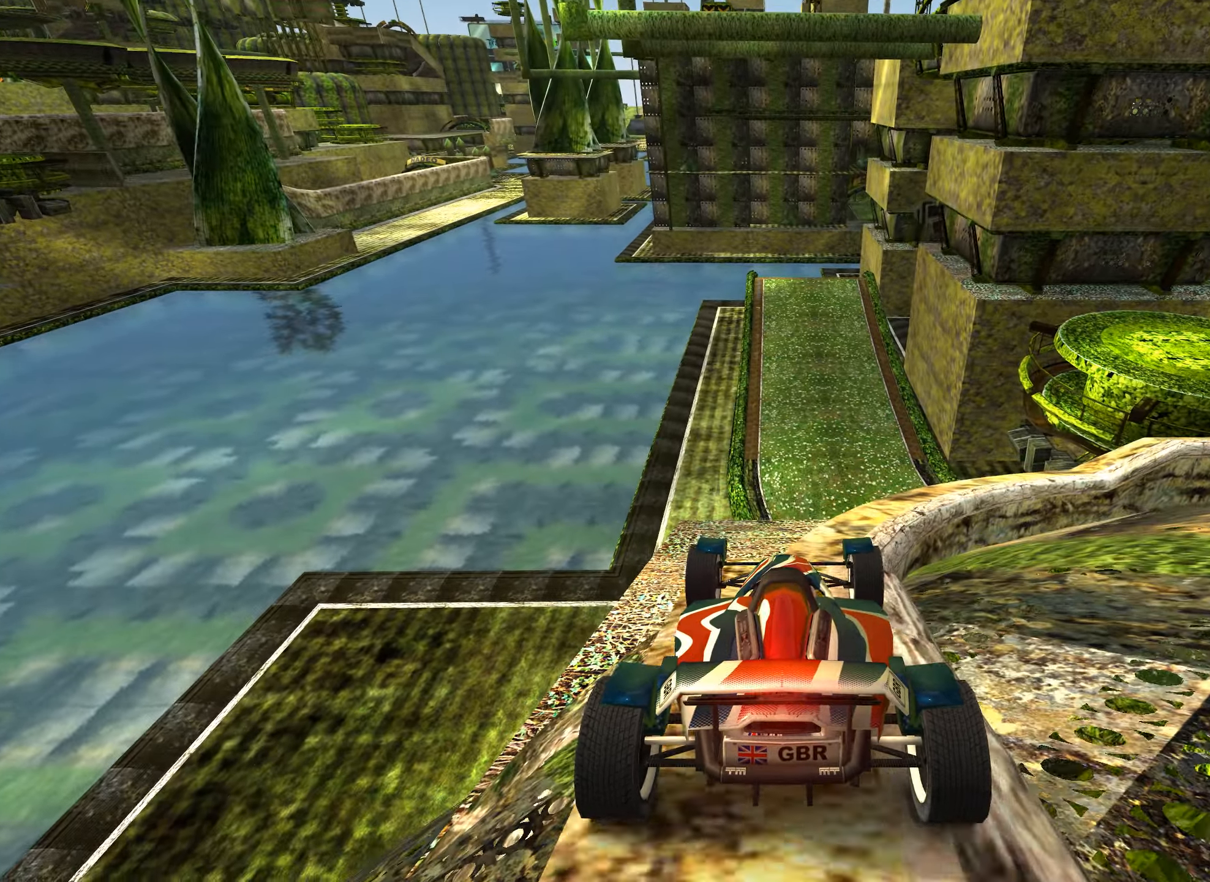
{"keys": ["left"], "events": [[200, "right", "up"], [400, "left", "down"]]}
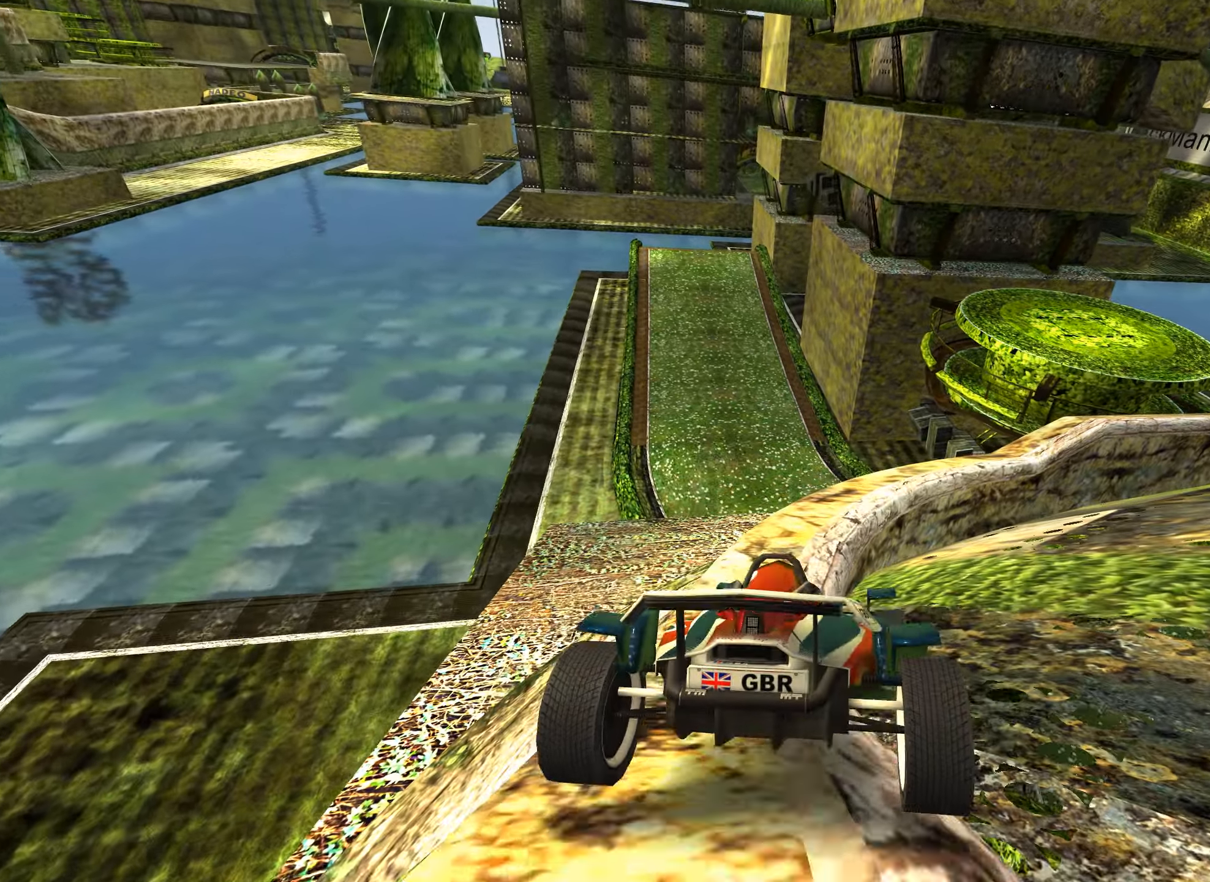
{"keys": ["right"], "events": [[34, "left", "up"], [167, "left", "down"], [384, "left", "up"], [500, "right", "down"]]}
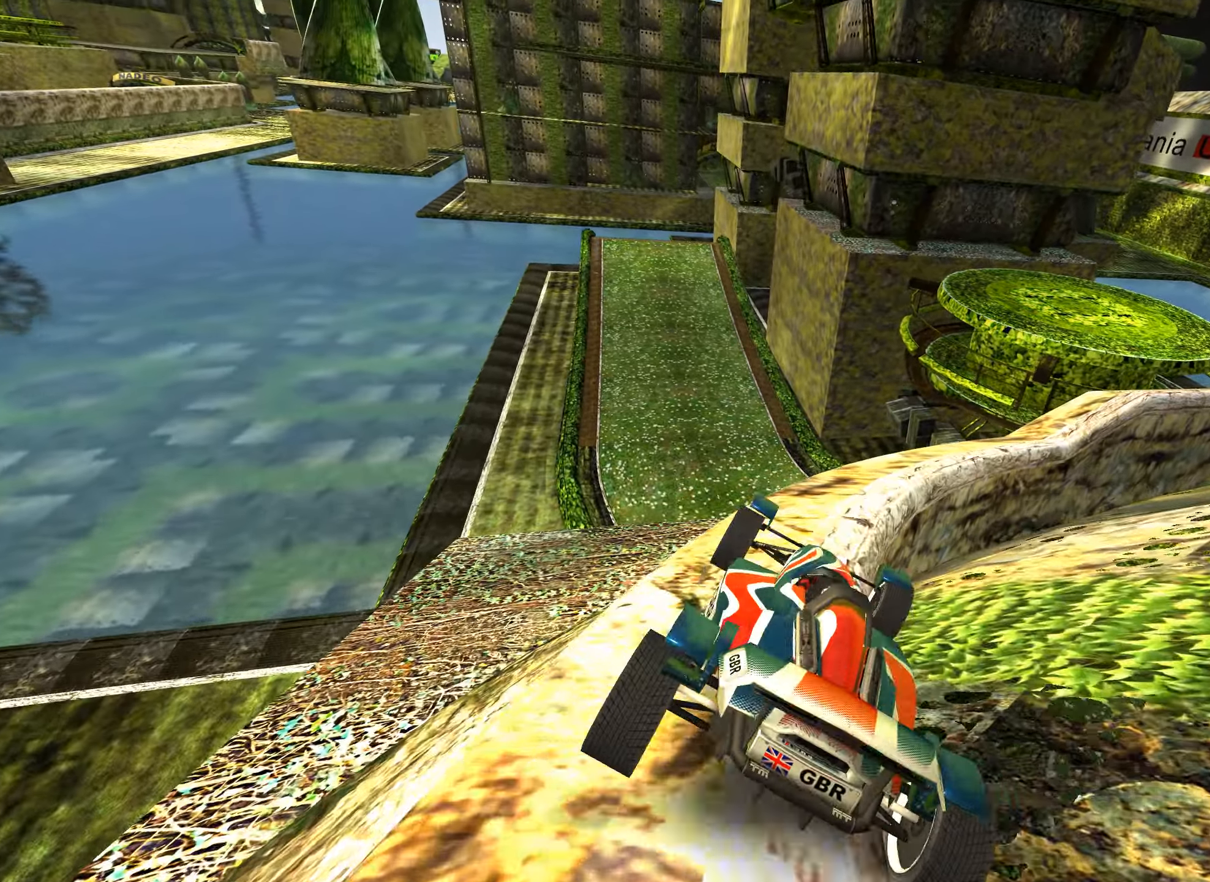
{"keys": ["right"], "events": [[100, "right", "up"], [334, "right", "down"]]}
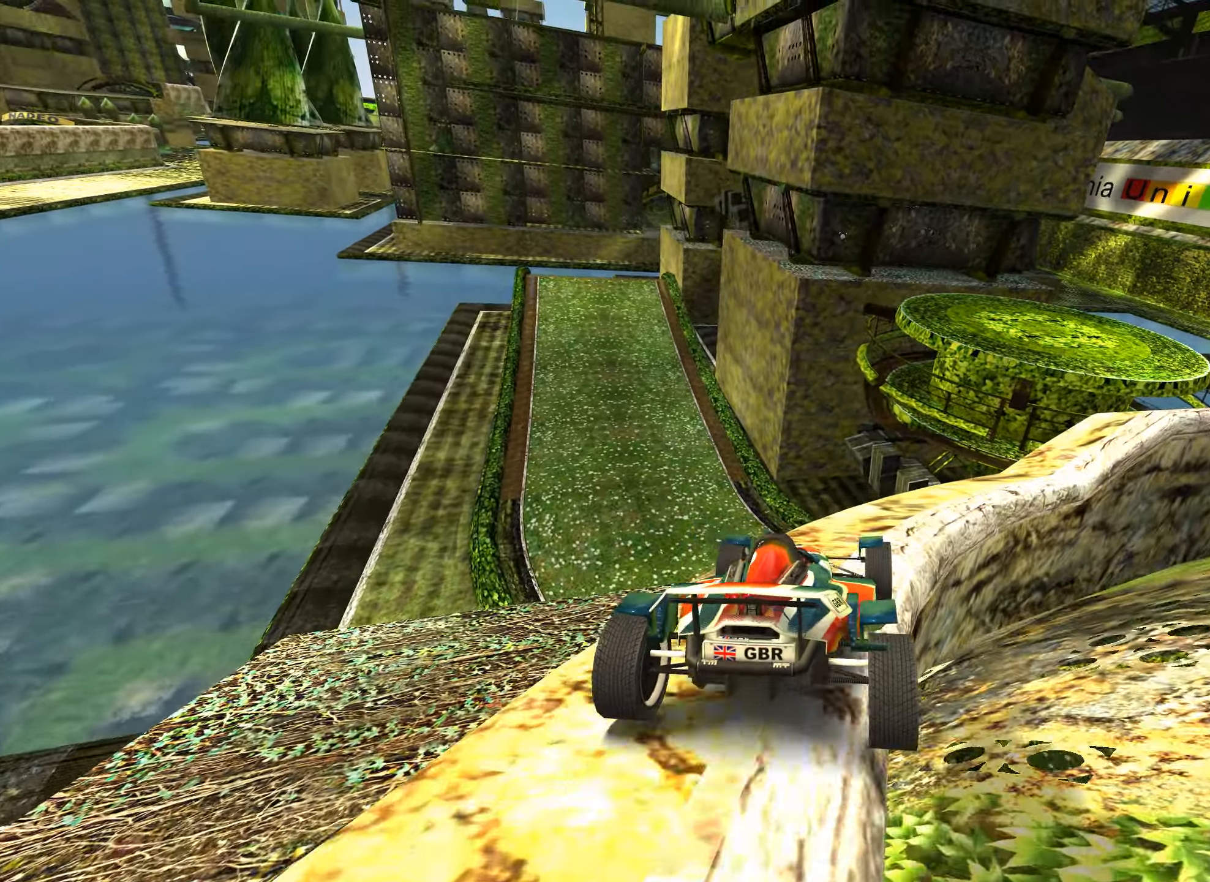
{"keys": [], "events": [[167, "right", "up"], [334, "right", "down"], [450, "right", "up"]]}
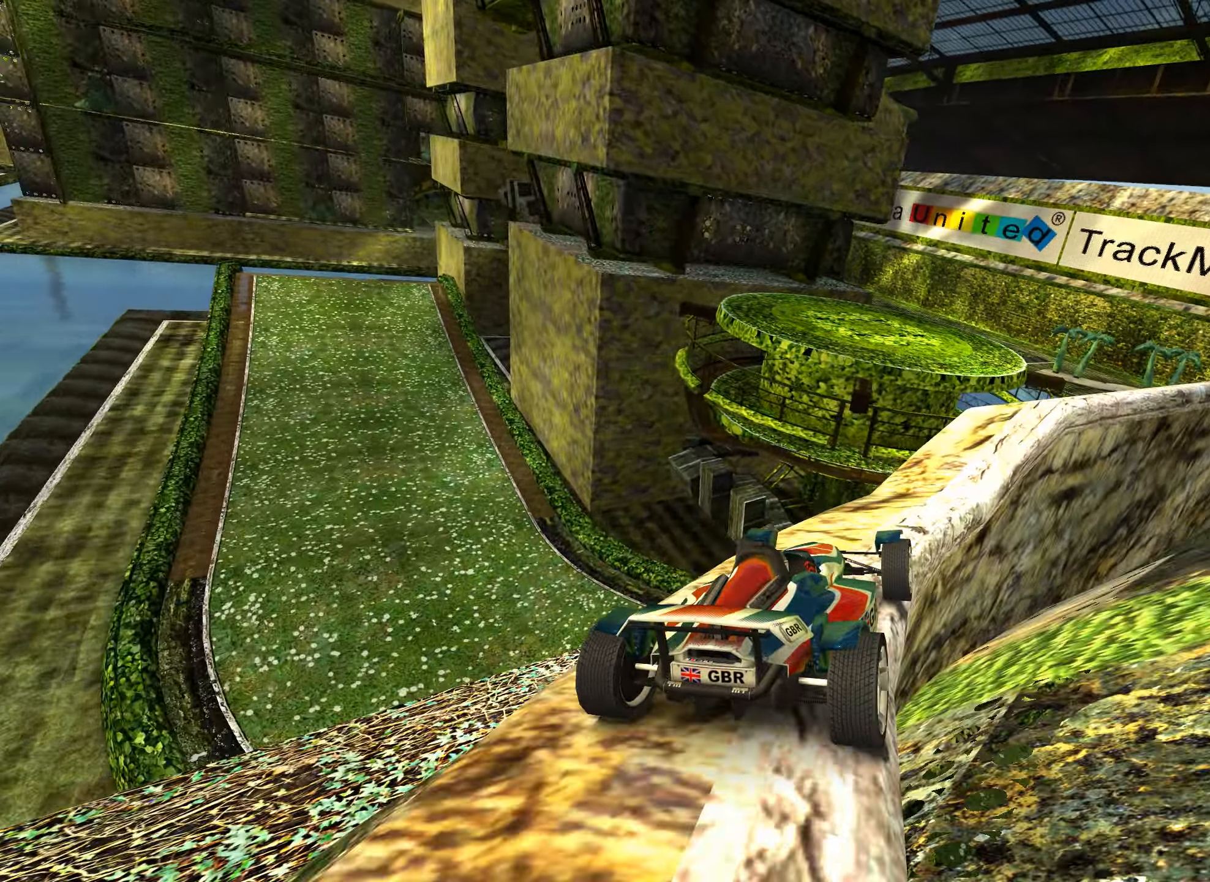
{"keys": ["right"], "events": [[350, "right", "down"]]}
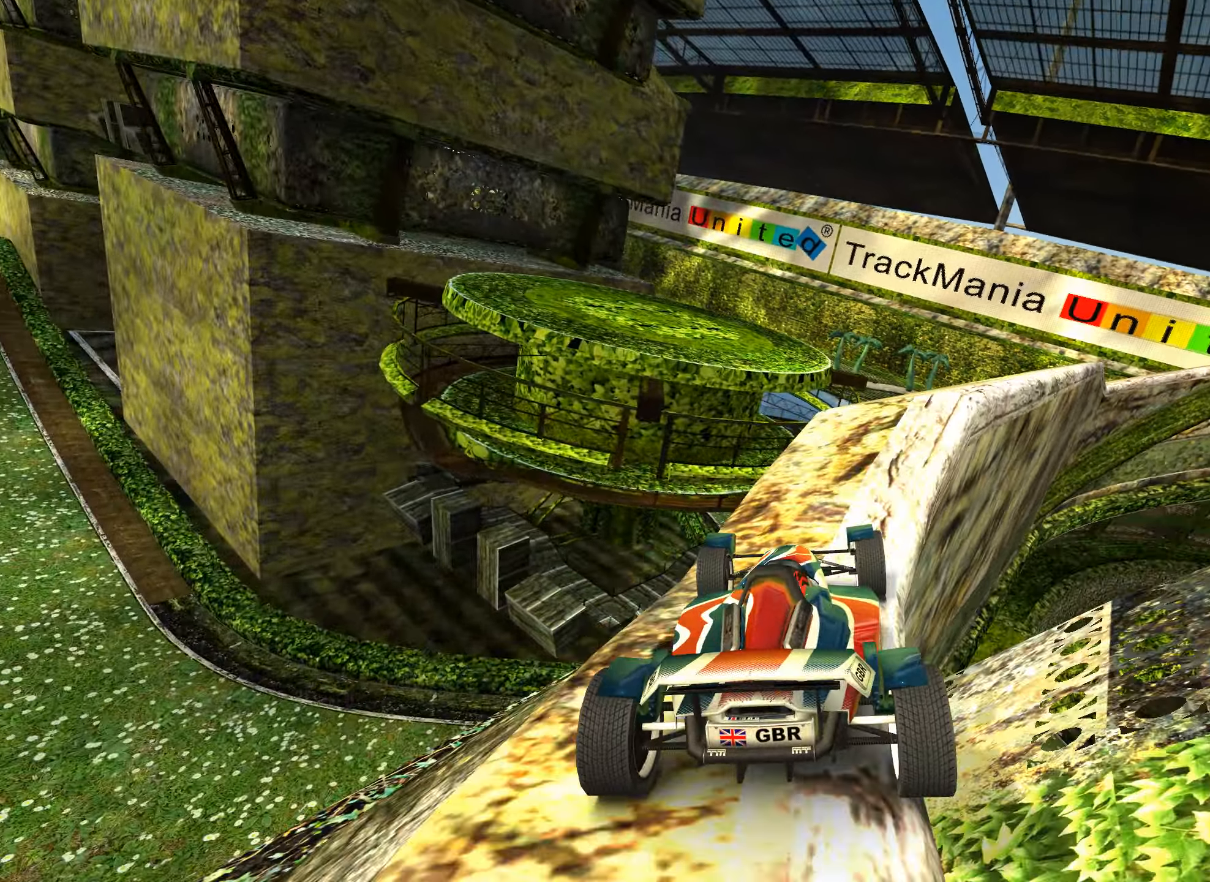
{"keys": ["right"], "events": [[417, "right", "up"], [500, "right", "down"]]}
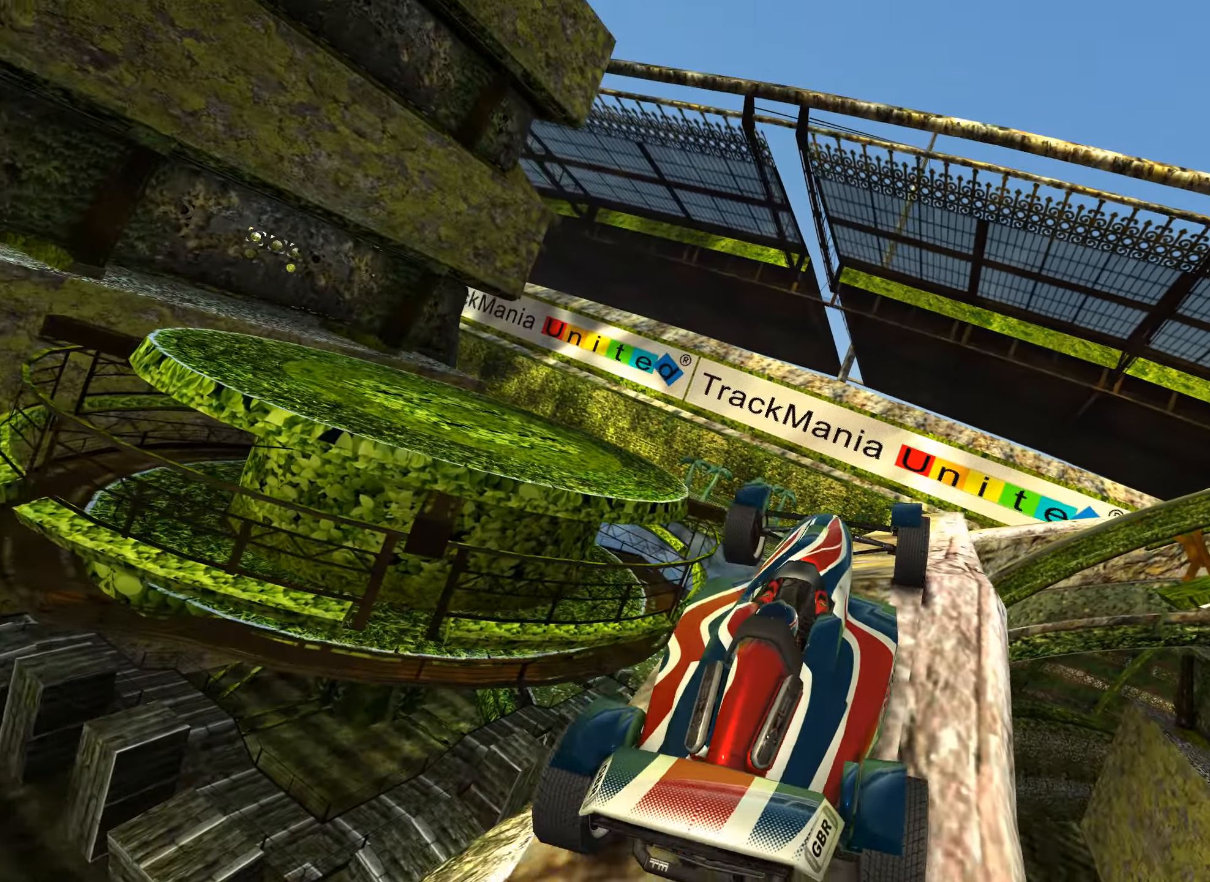
{"keys": ["left"], "events": [[50, "up", "down"], [100, "right", "up"], [334, "up", "up"], [367, "left", "down"]]}
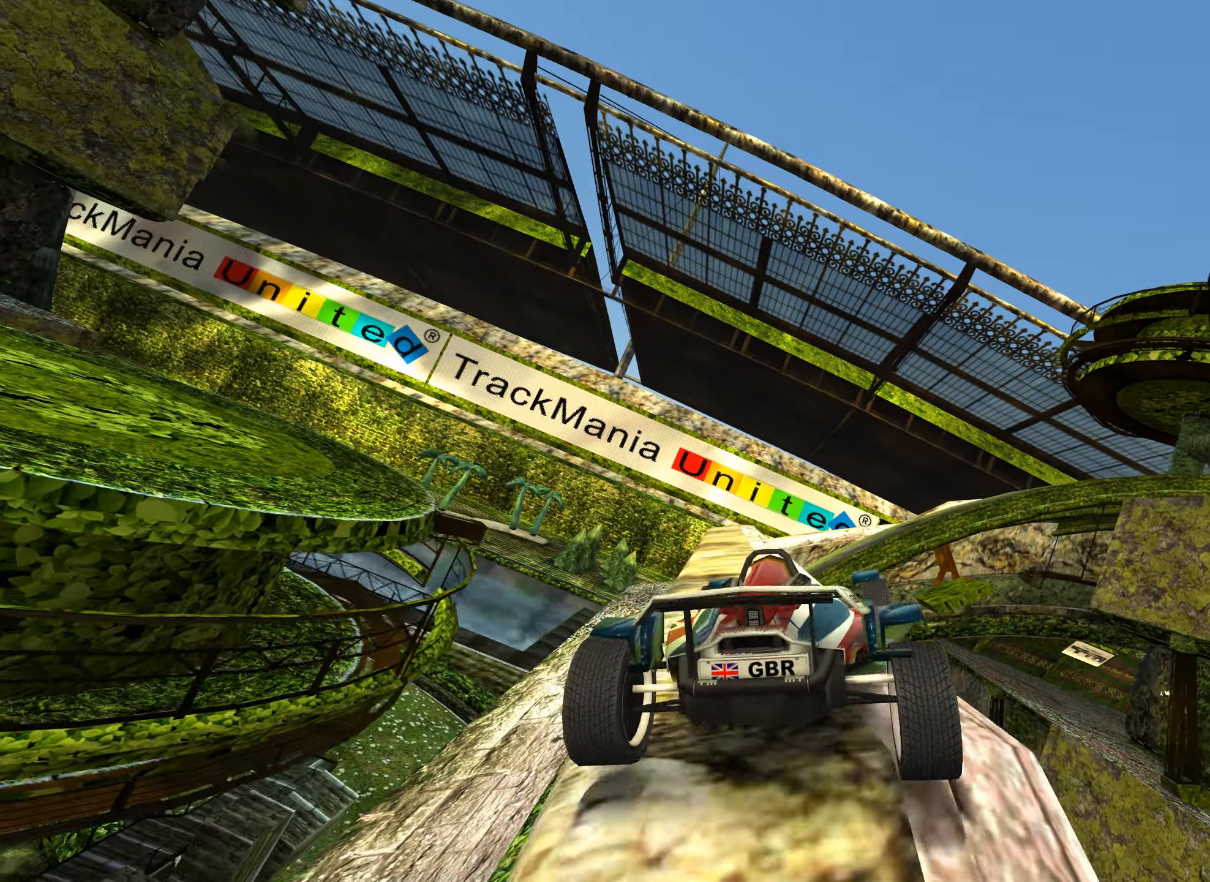
{"keys": ["right", "up"], "events": [[200, "left", "up"], [250, "up", "down"], [500, "right", "down"]]}
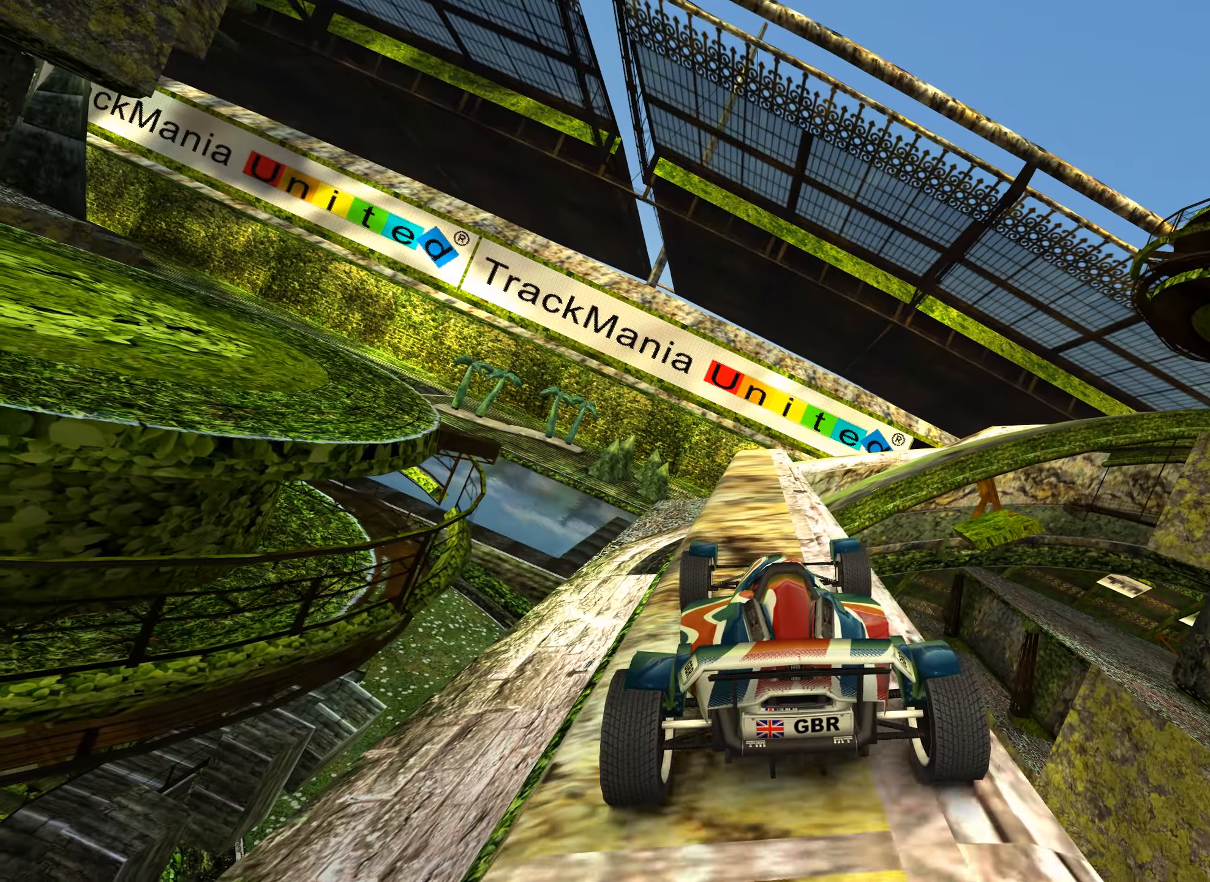
{"keys": [], "events": [[100, "right", "up"], [316, "left", "down"], [416, "left", "up"], [416, "up", "up"]]}
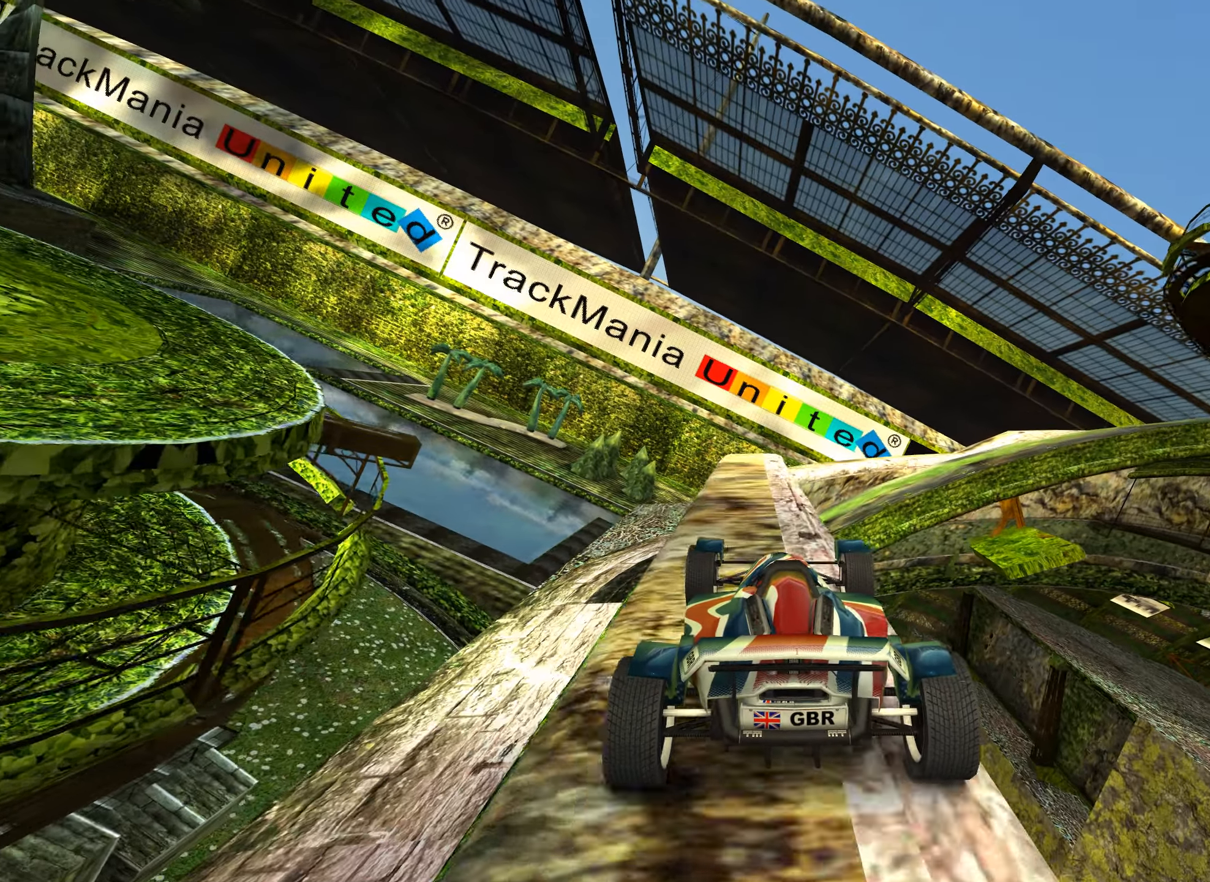
{"keys": [], "events": []}
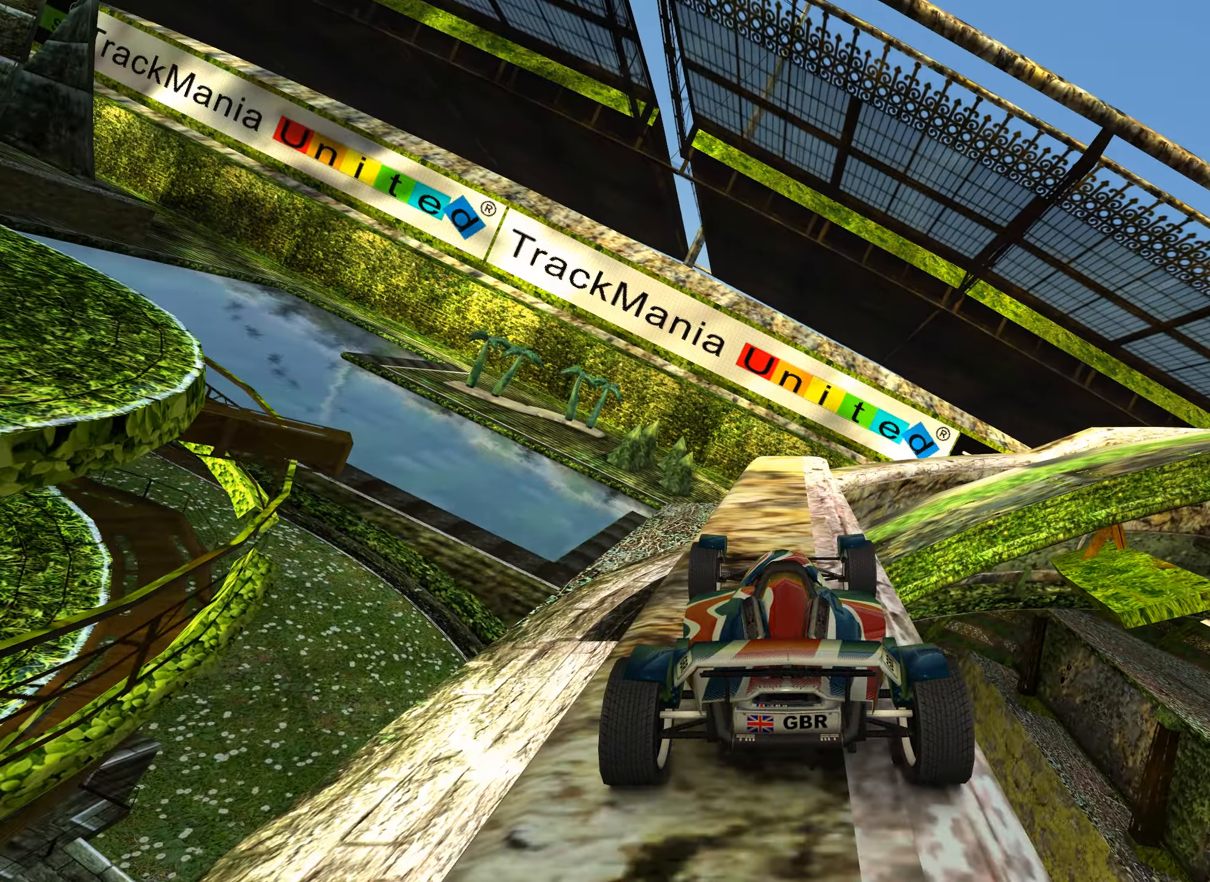
{"keys": [], "events": [[50, "right", "down"], [116, "right", "up"]]}
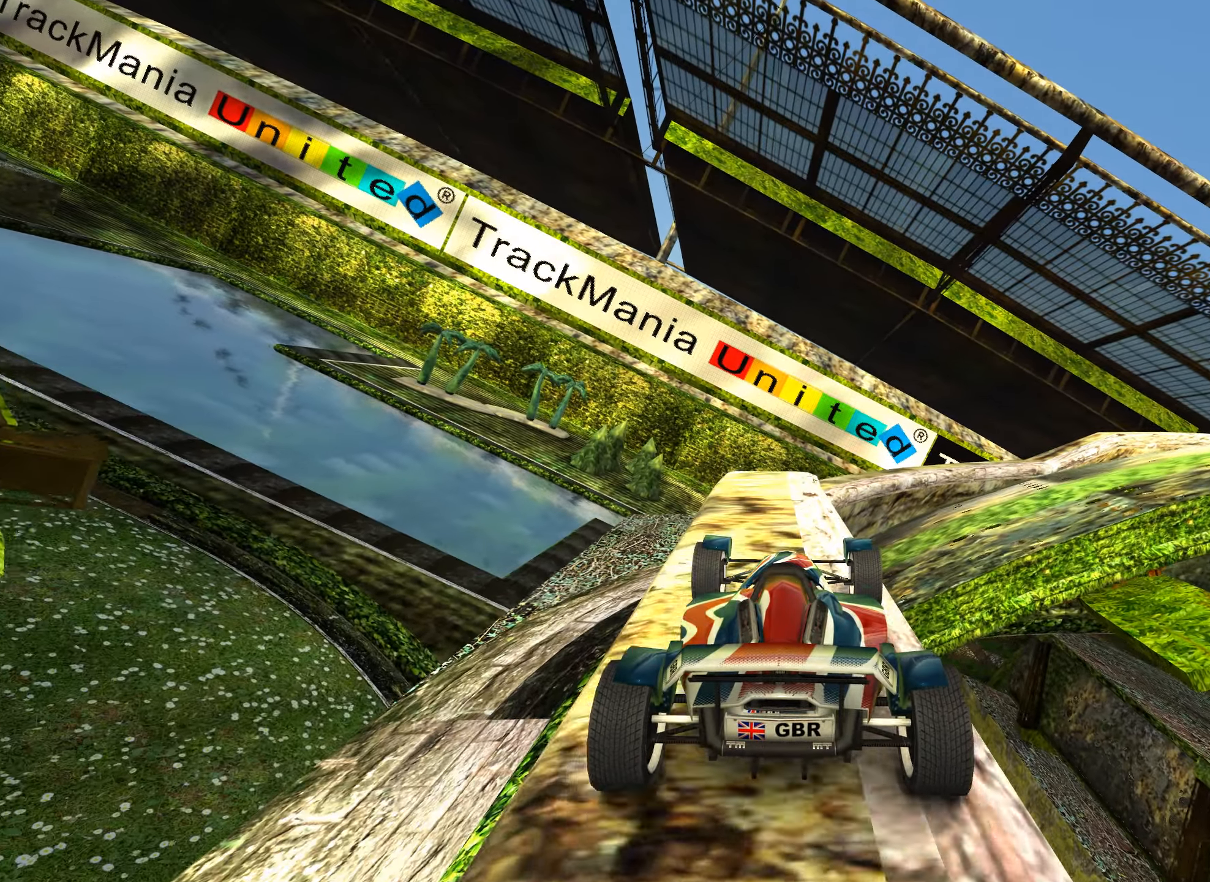
{"keys": [], "events": [[316, "up", "down"], [433, "up", "up"]]}
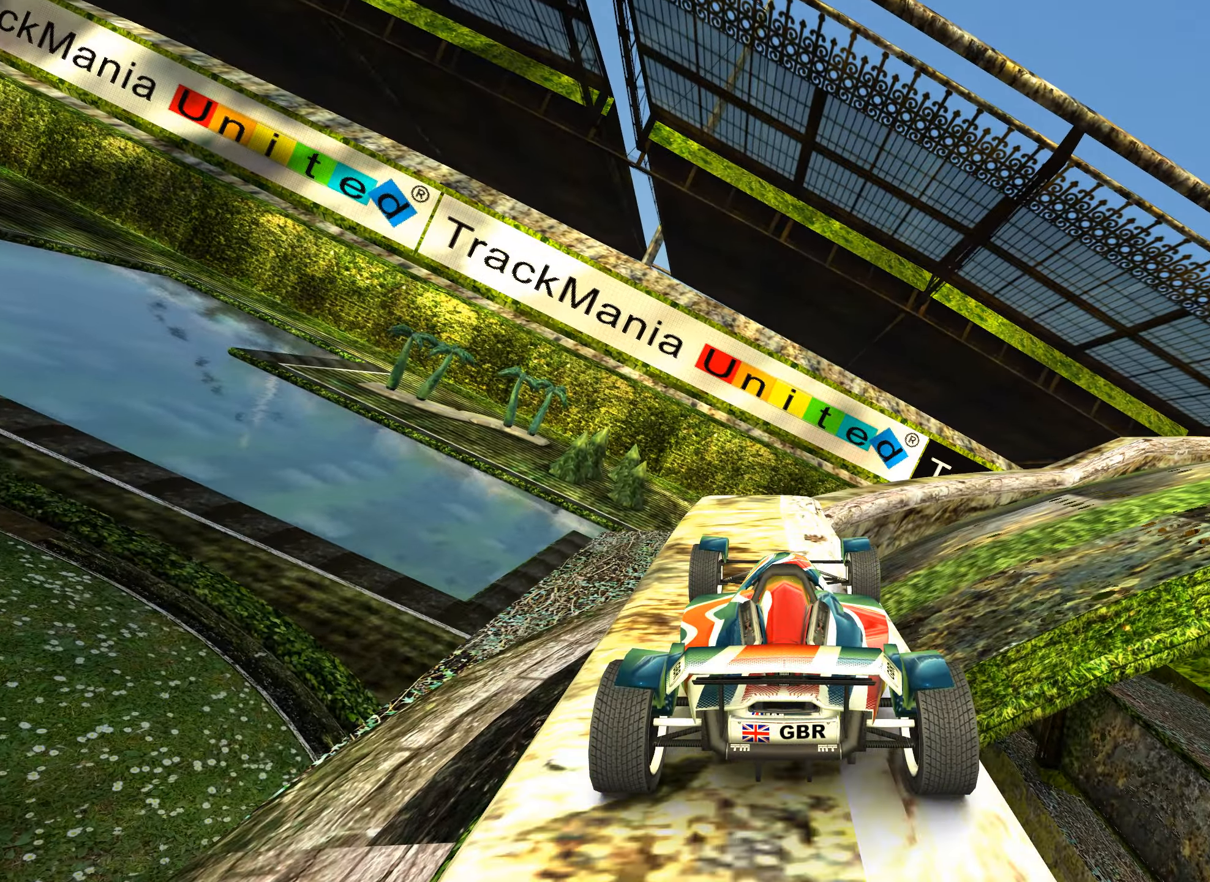
{"keys": [], "events": [[250, "left", "down"], [300, "left", "up"]]}
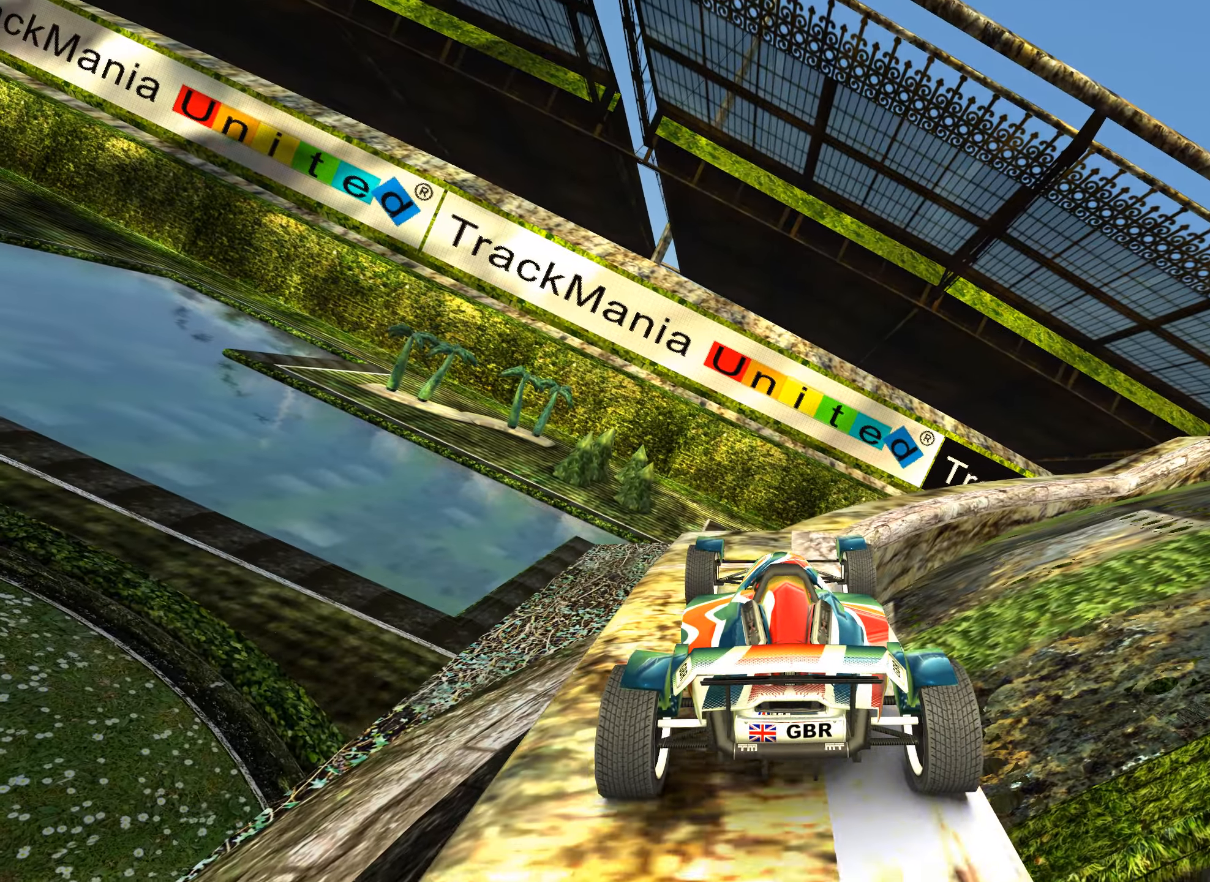
{"keys": [], "events": [[366, "right", "down"], [383, "up", "down"], [416, "right", "up"], [433, "up", "up"]]}